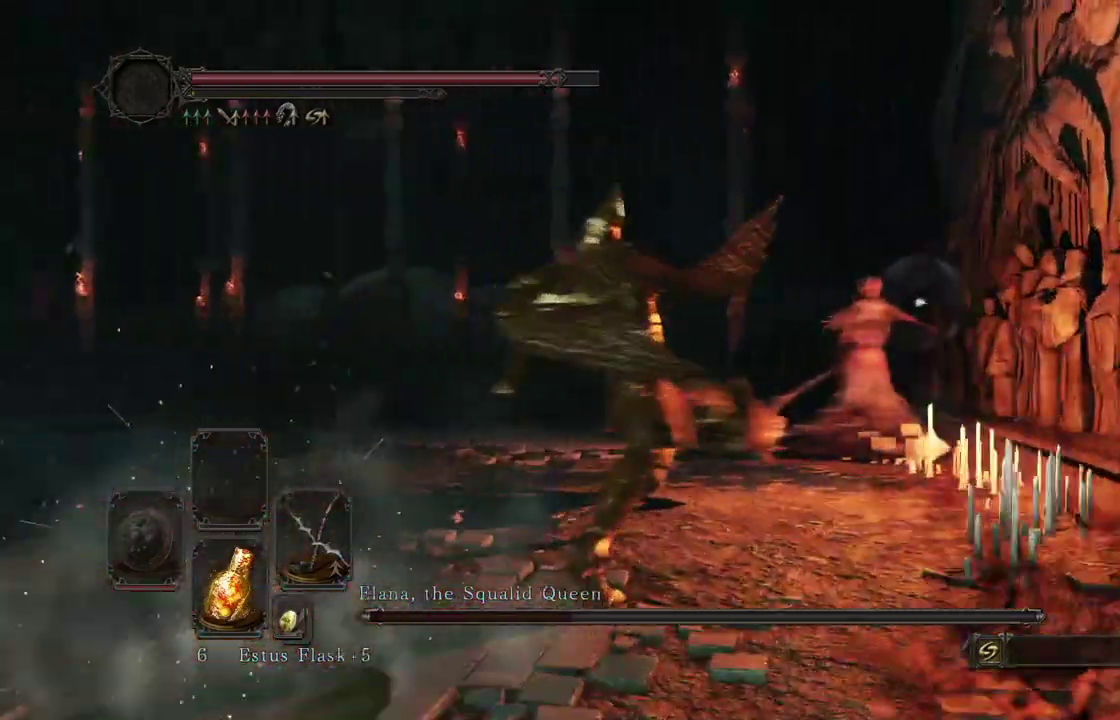
Gameplay with a controller (Xbox layout); each line is a JSON object with the inputs held at the frame after it (dt_ms = milliseconds from this image to that frame). Not read: L2 R2.
{"dt_ms": 400, "buttons": [], "left_stick": "up-left", "right_stick": "center"}
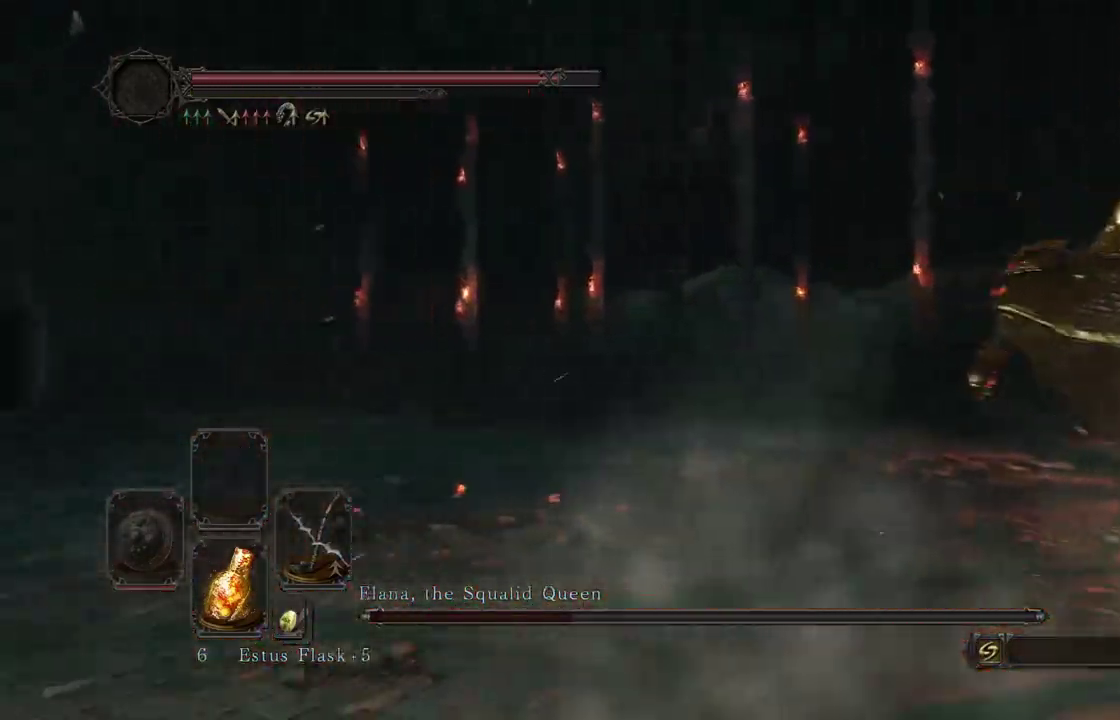
{"dt_ms": 800, "buttons": [], "left_stick": "center", "right_stick": "right"}
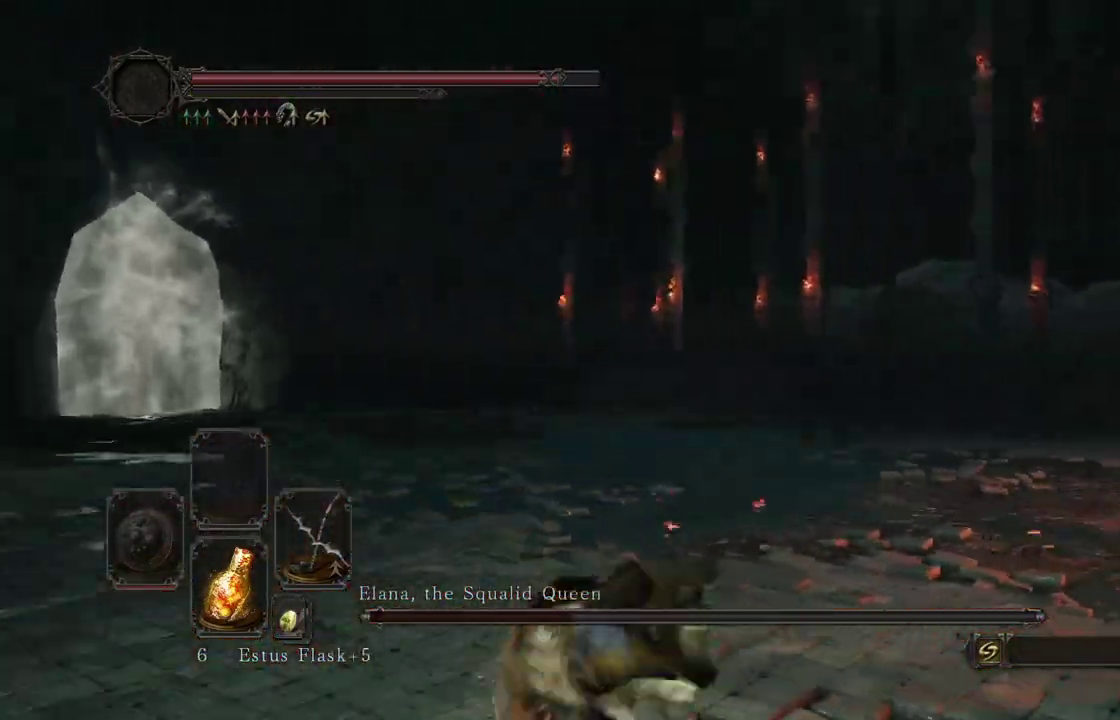
{"dt_ms": 300, "buttons": [], "left_stick": "down-left", "right_stick": "right"}
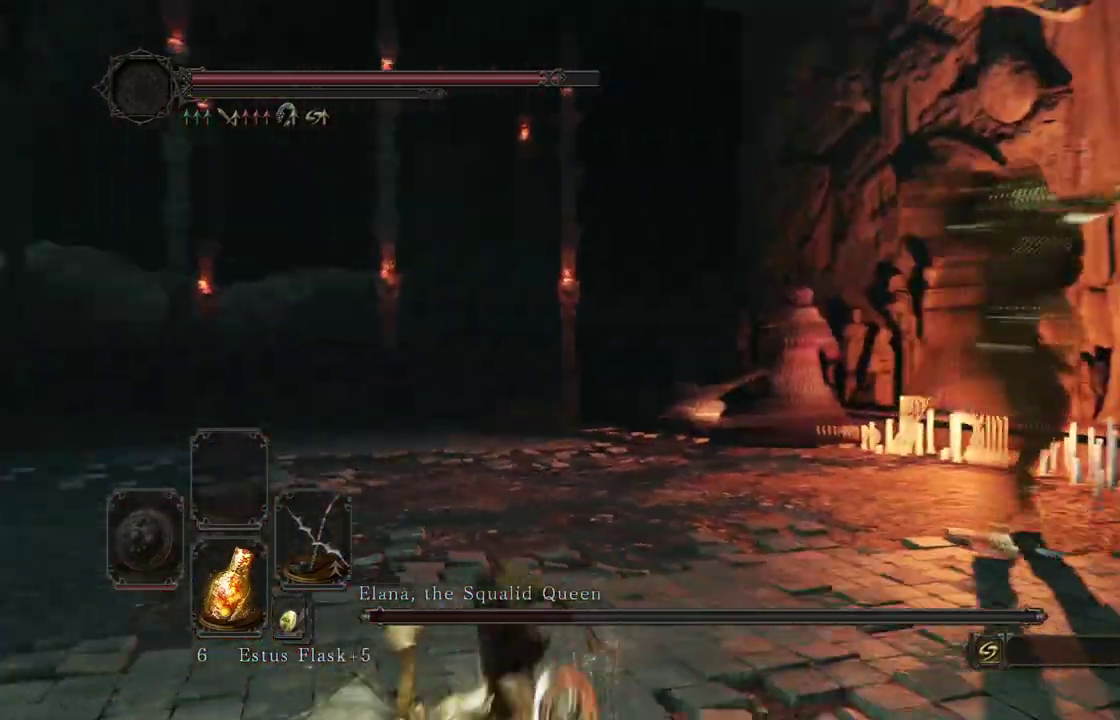
{"dt_ms": 600, "buttons": [], "left_stick": "down", "right_stick": "left"}
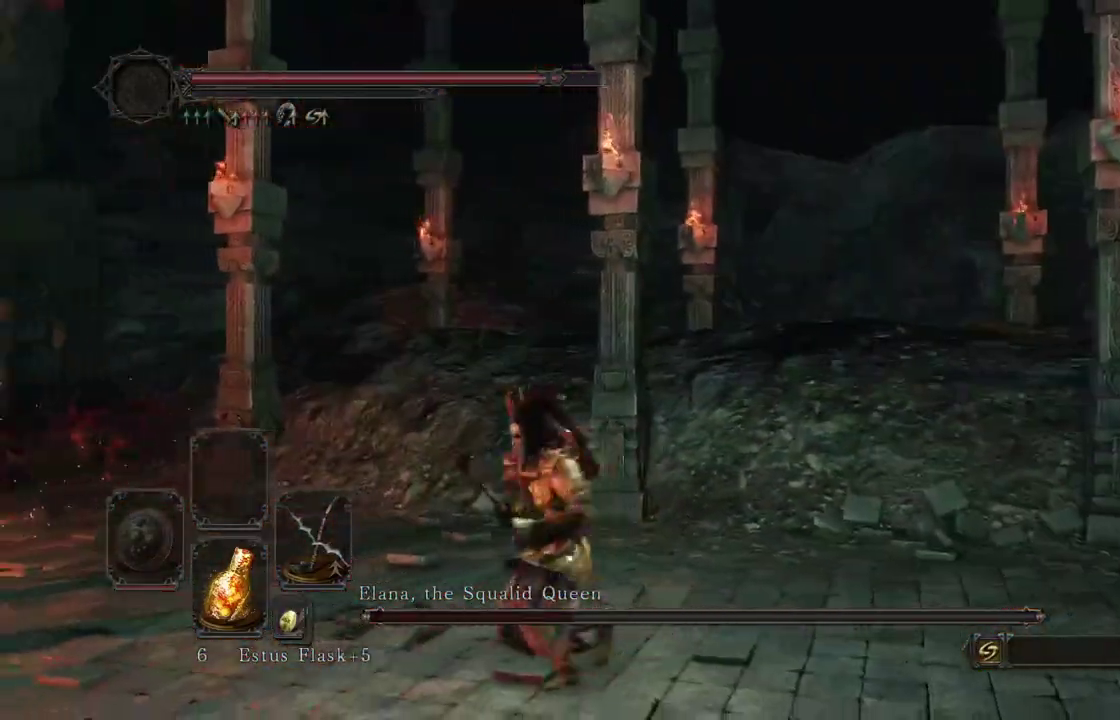
{"dt_ms": 400, "buttons": [], "left_stick": "down", "right_stick": "center"}
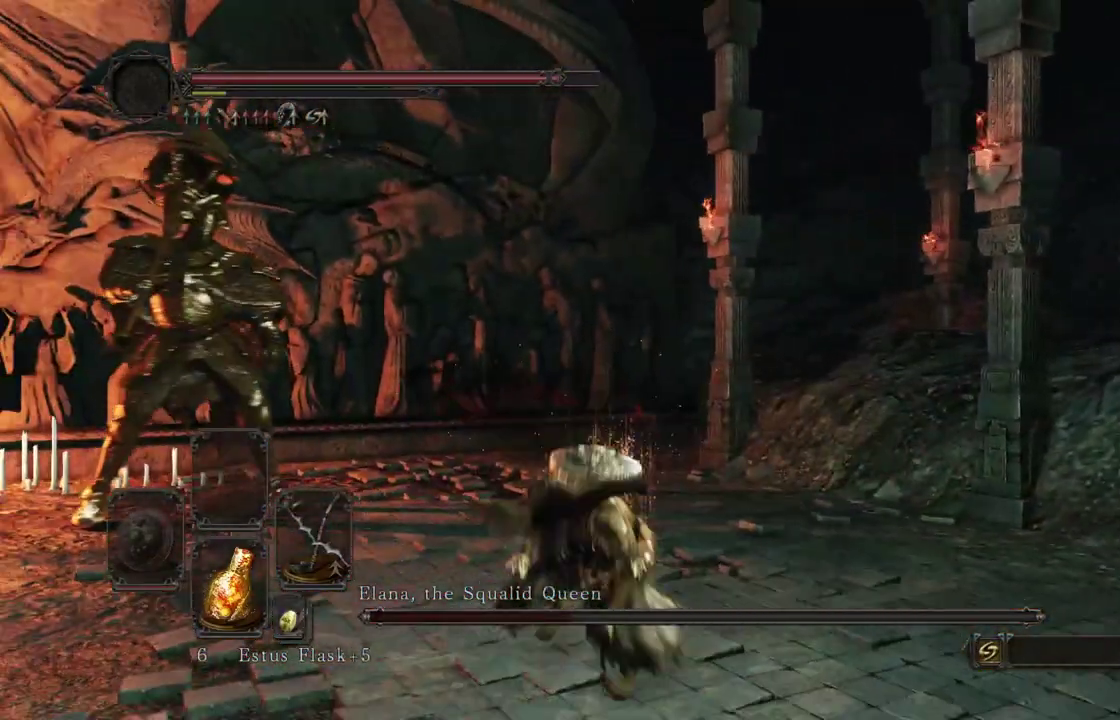
{"dt_ms": 500, "buttons": [], "left_stick": "down-left", "right_stick": "center"}
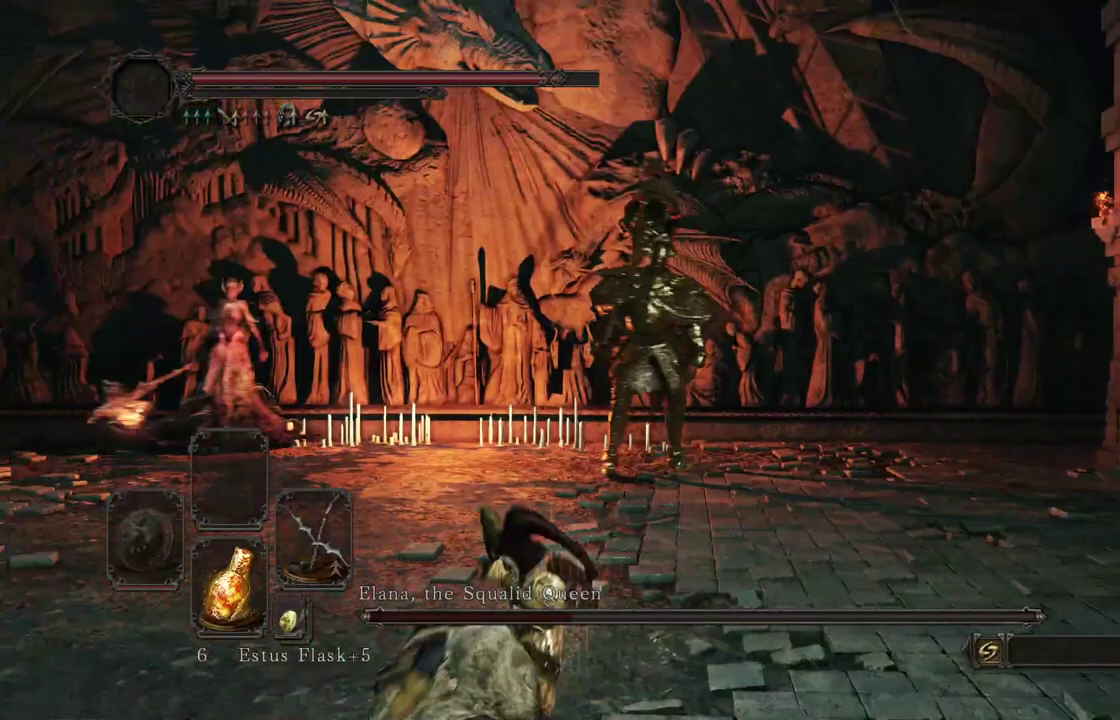
{"dt_ms": 500, "buttons": [], "left_stick": "down-left", "right_stick": "center"}
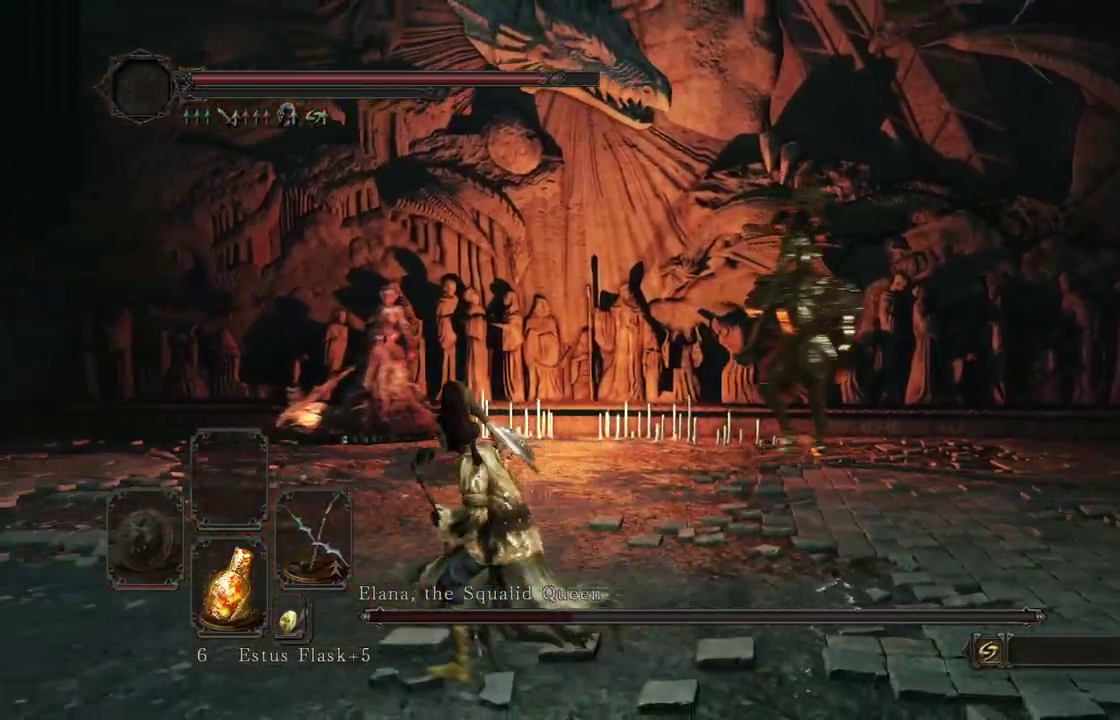
{"dt_ms": 500, "buttons": [], "left_stick": "left", "right_stick": "down-right"}
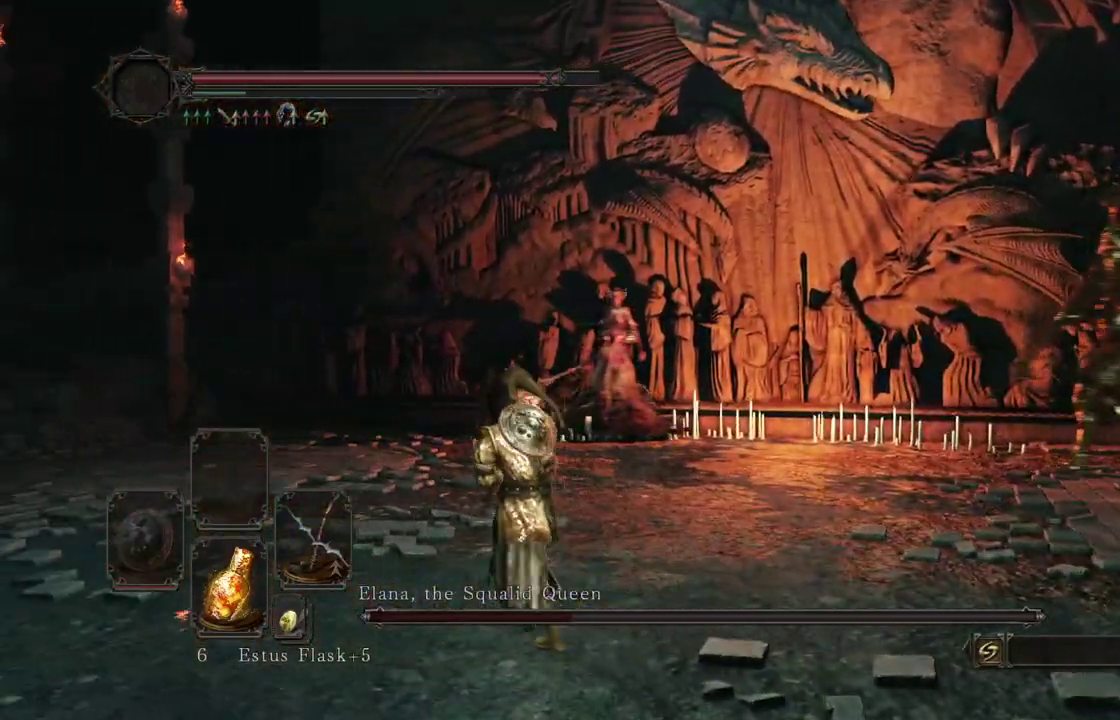
{"dt_ms": 500, "buttons": [], "left_stick": "center", "right_stick": "down-right"}
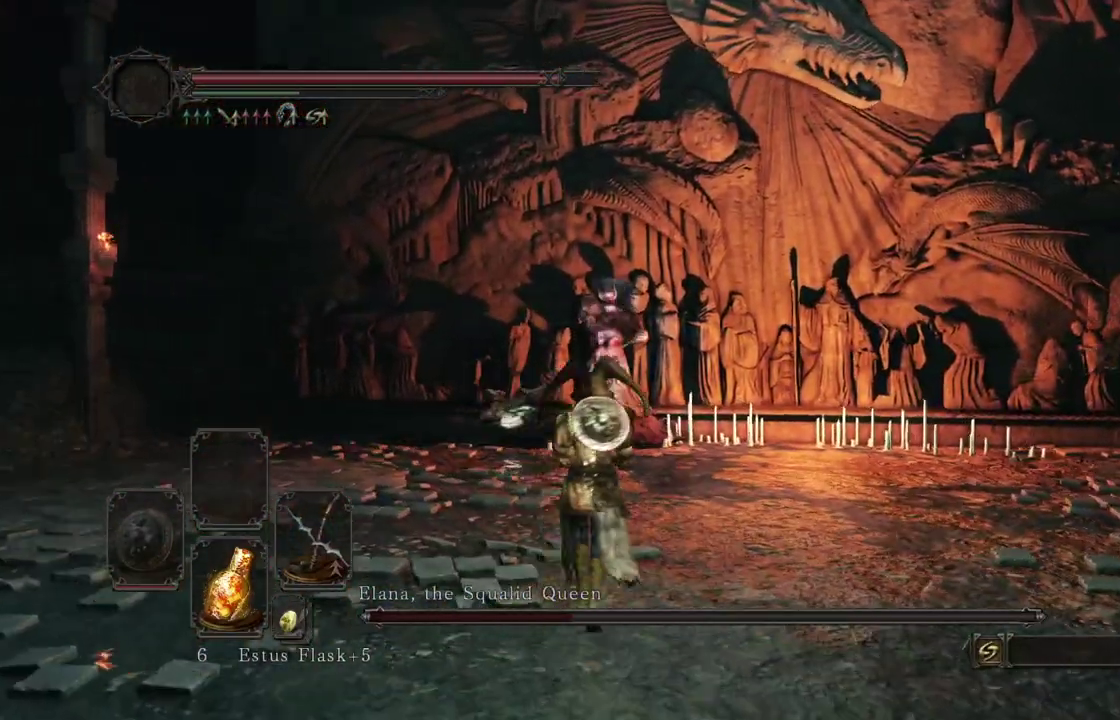
{"dt_ms": 400, "buttons": [], "left_stick": "left", "right_stick": "down-right"}
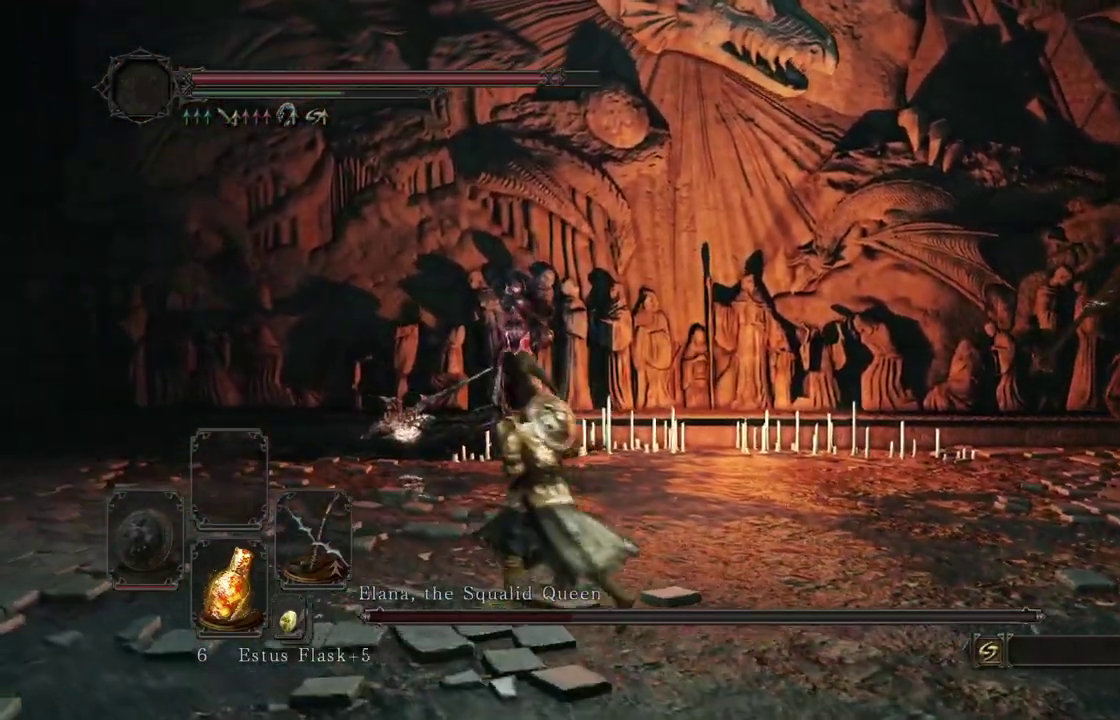
{"dt_ms": 600, "buttons": ["B"], "left_stick": "down", "right_stick": "right"}
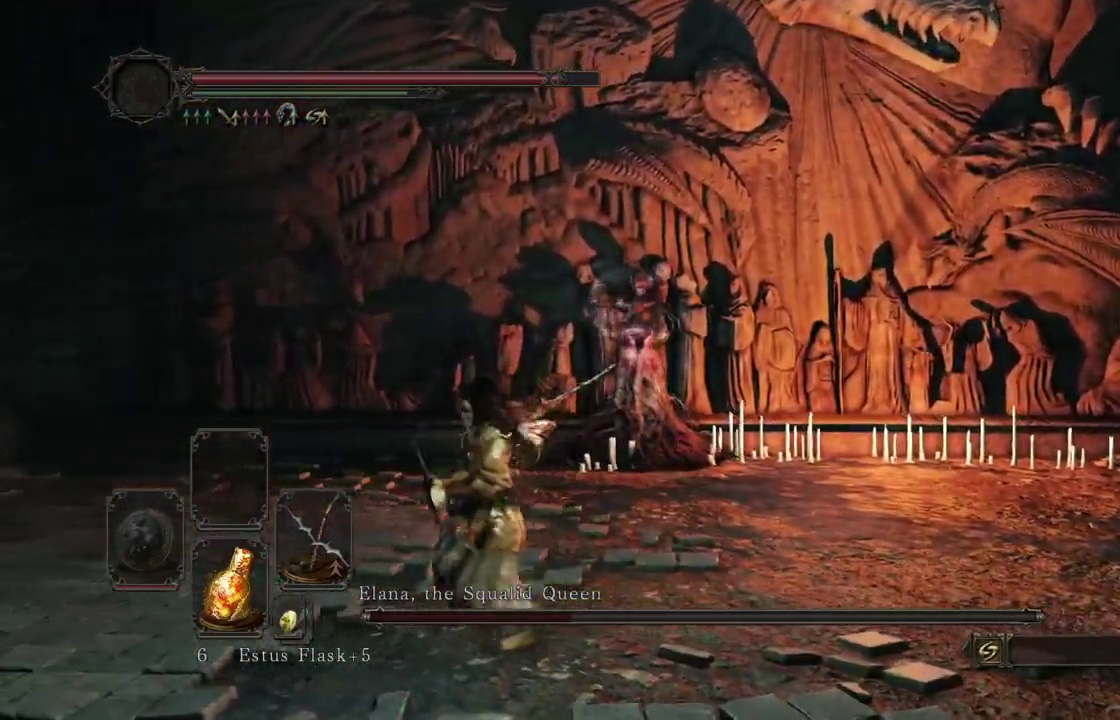
{"dt_ms": 300, "buttons": ["B"], "left_stick": "down", "right_stick": "center"}
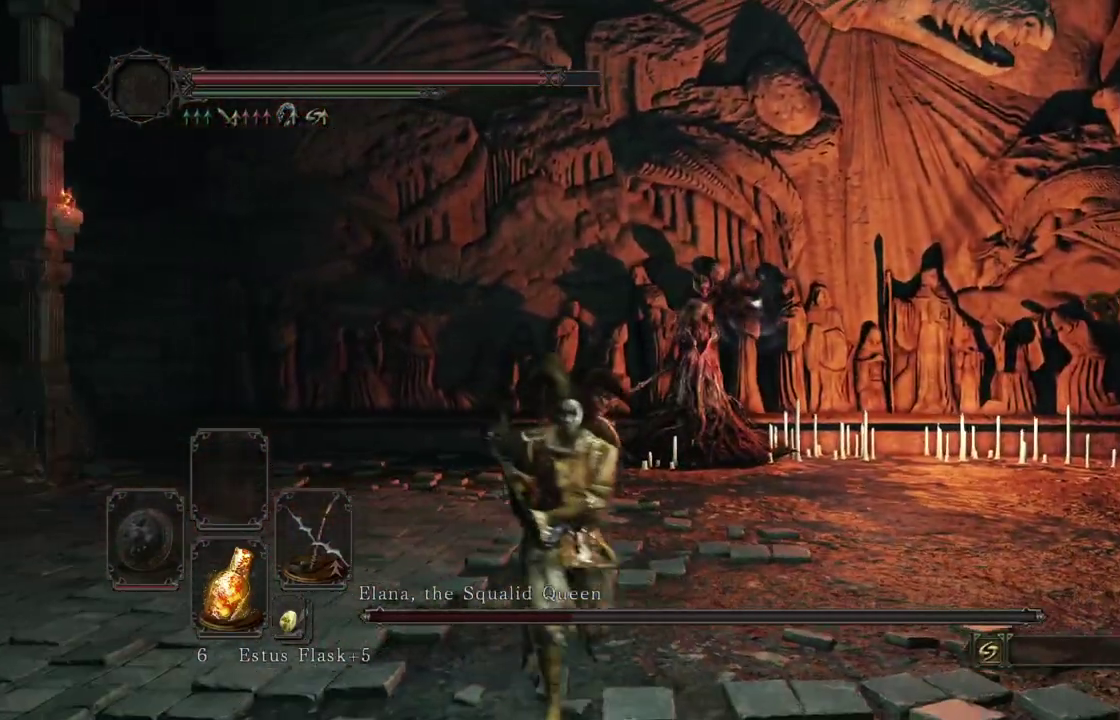
{"dt_ms": 800, "buttons": ["B"], "left_stick": "down-right", "right_stick": "left"}
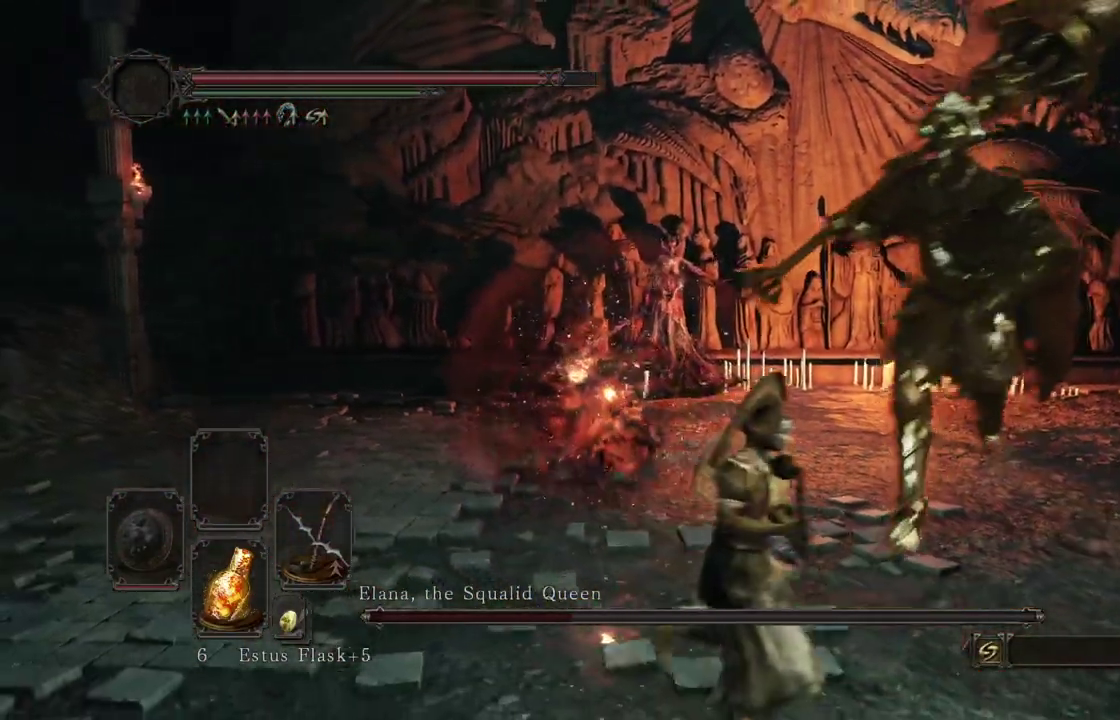
{"dt_ms": 400, "buttons": ["B"], "left_stick": "down-right", "right_stick": "left"}
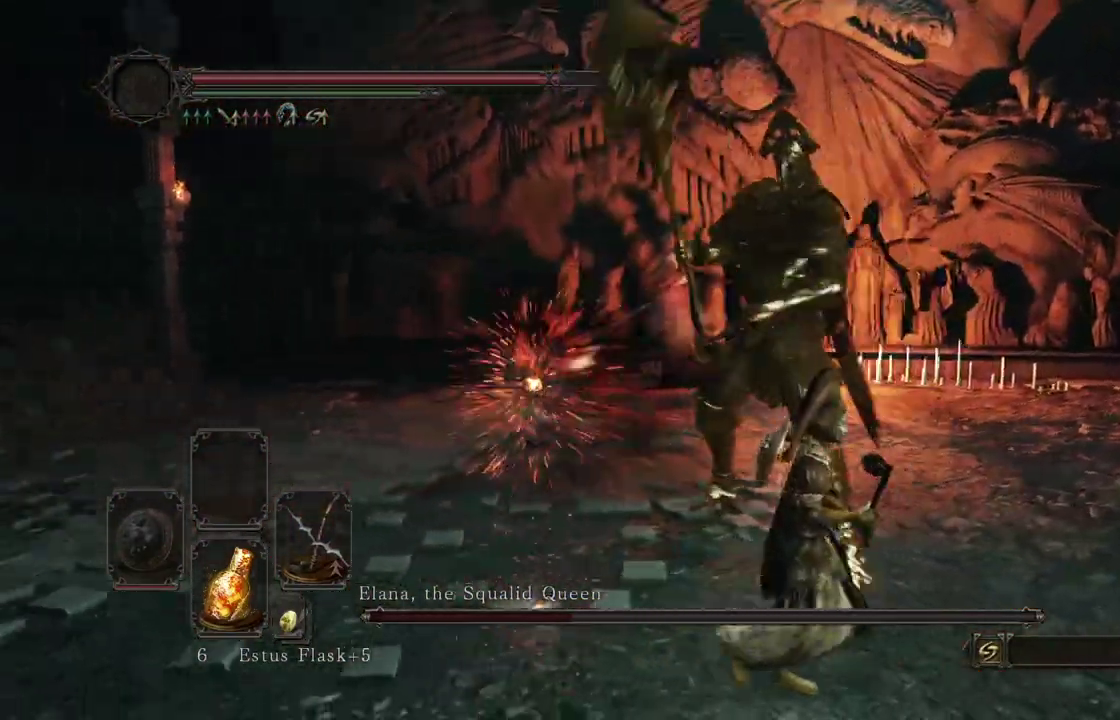
{"dt_ms": 500, "buttons": [], "left_stick": "down-right", "right_stick": "center"}
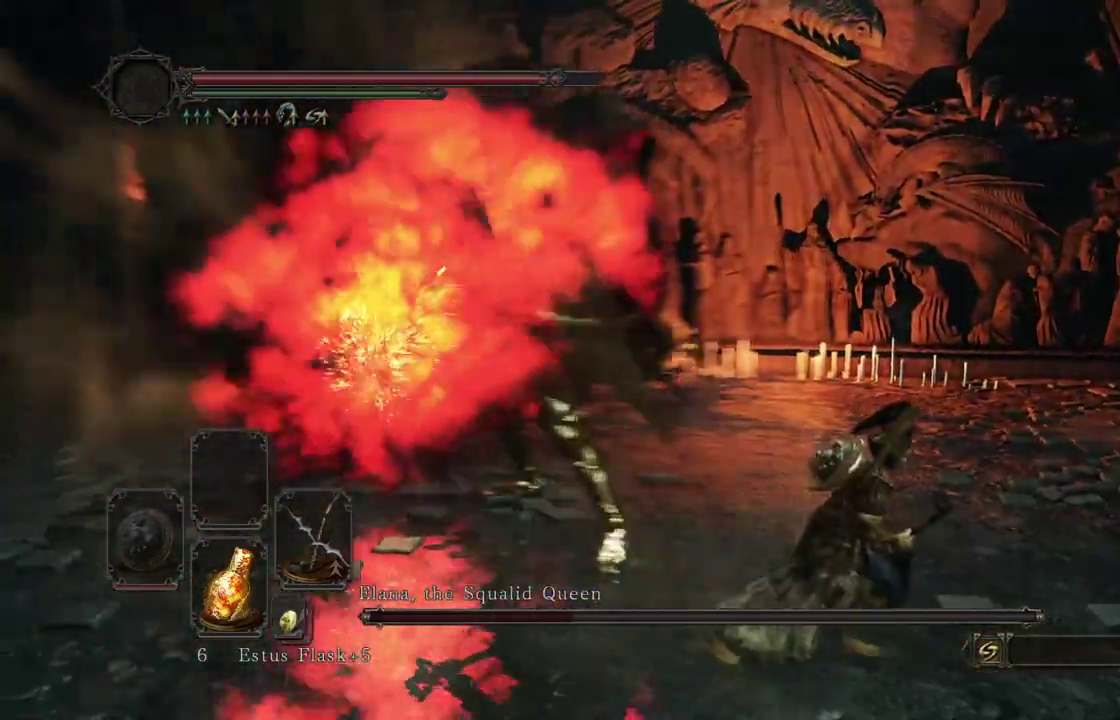
{"dt_ms": 500, "buttons": [], "left_stick": "down-right", "right_stick": "center"}
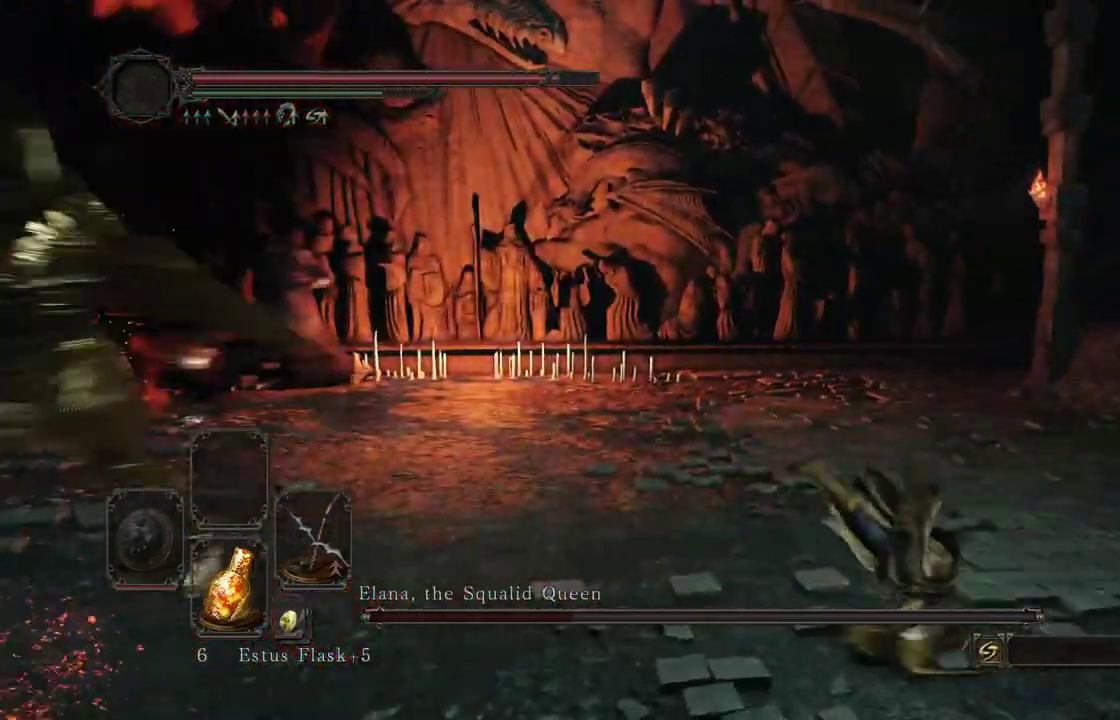
{"dt_ms": 700, "buttons": ["B"], "left_stick": "right", "right_stick": "left"}
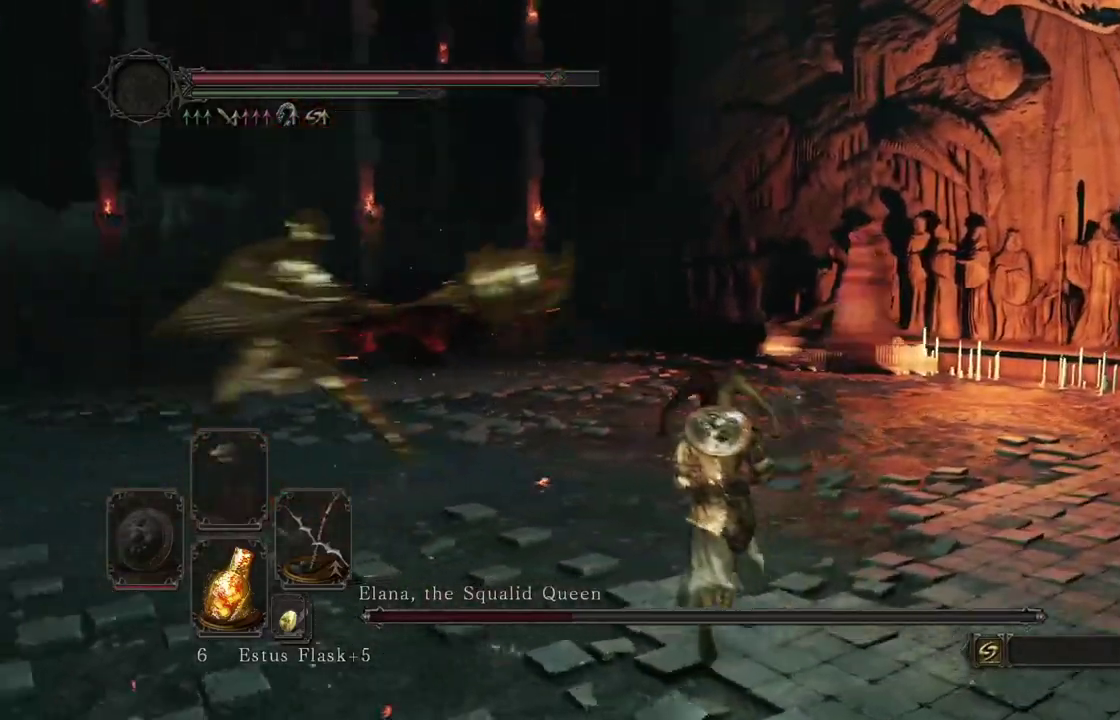
{"dt_ms": 300, "buttons": ["B"], "left_stick": "right", "right_stick": "left"}
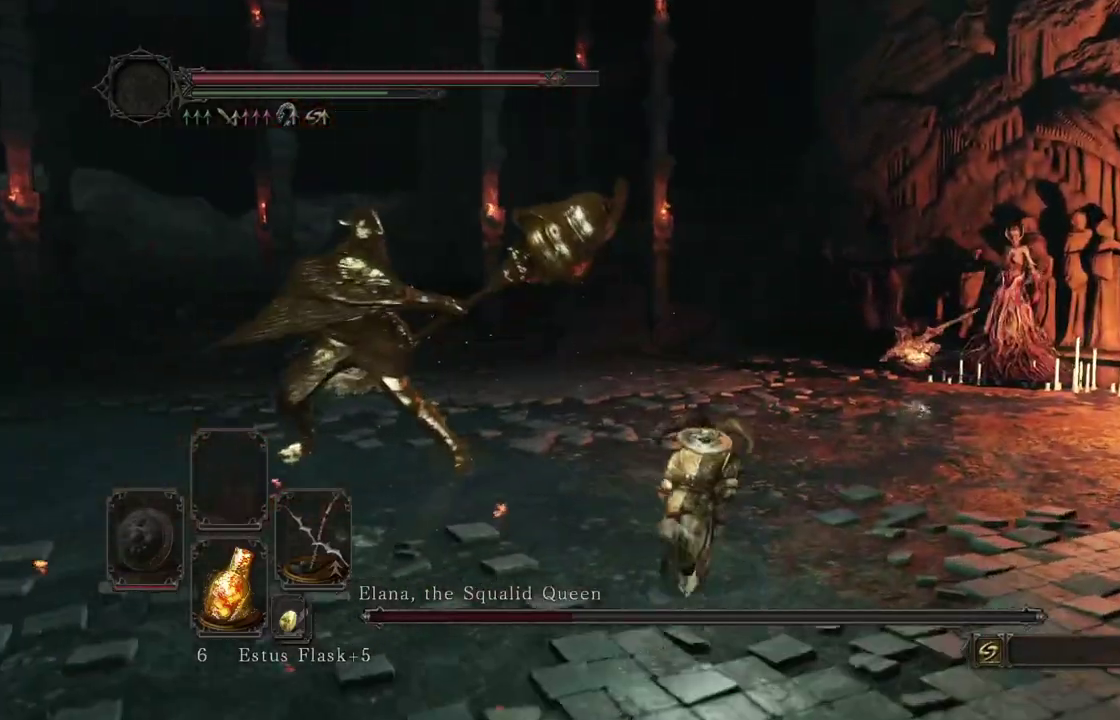
{"dt_ms": 600, "buttons": ["B"], "left_stick": "right", "right_stick": "center"}
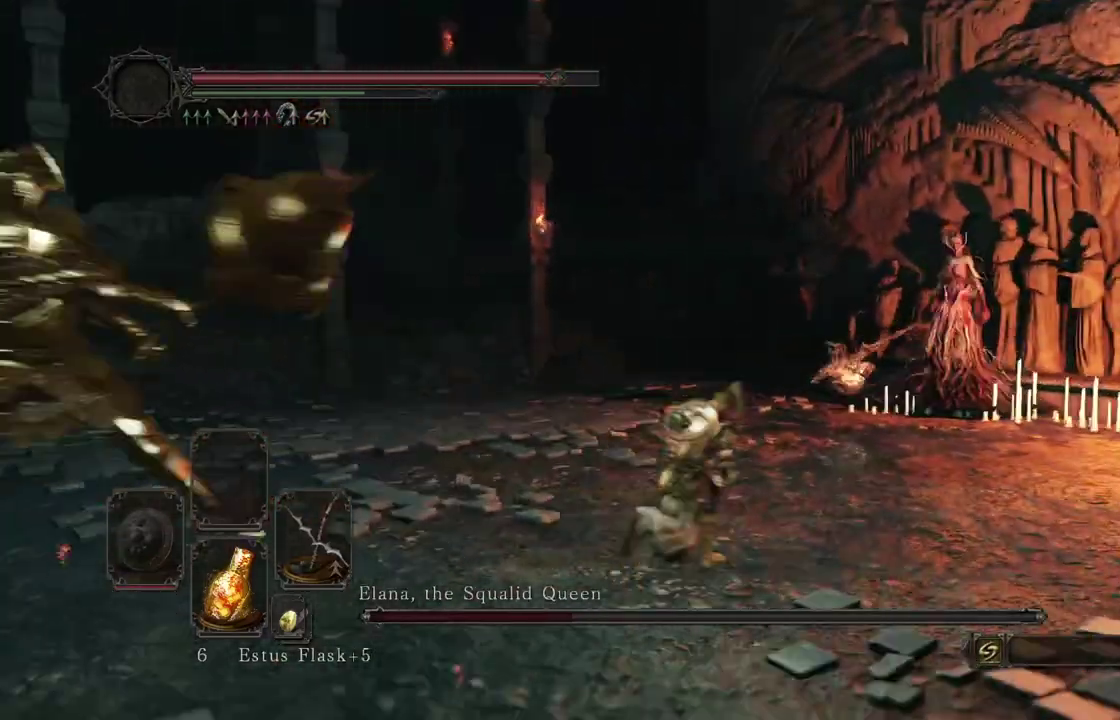
{"dt_ms": 400, "buttons": ["B"], "left_stick": "right", "right_stick": "center"}
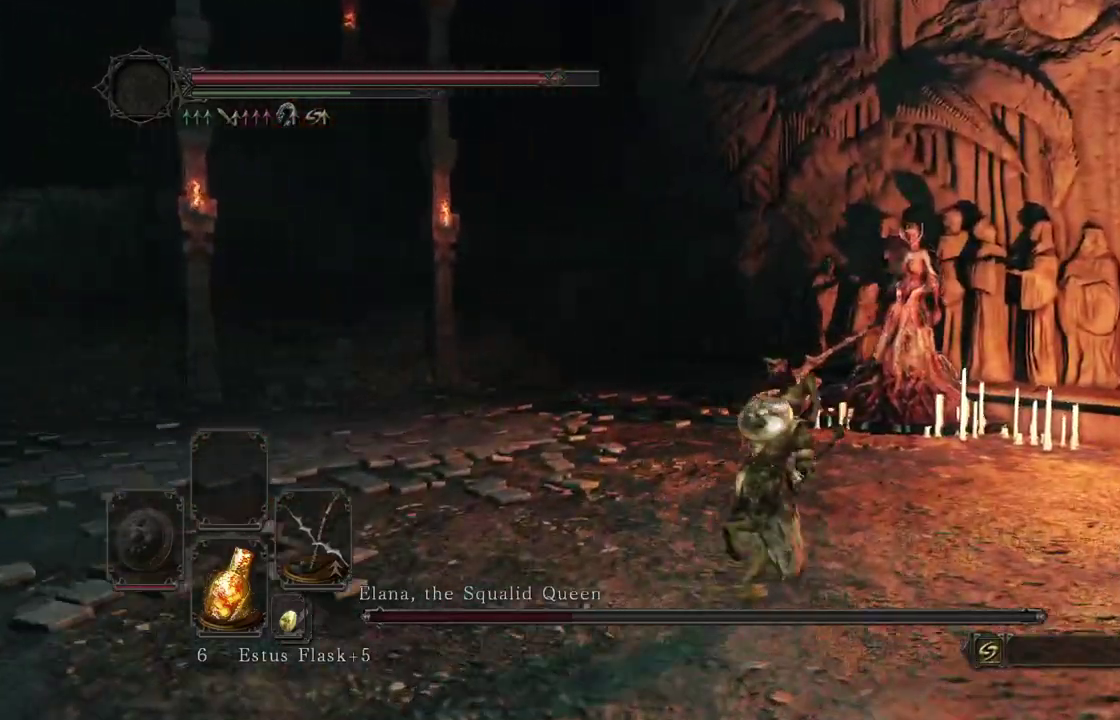
{"dt_ms": 500, "buttons": [], "left_stick": "right", "right_stick": "center"}
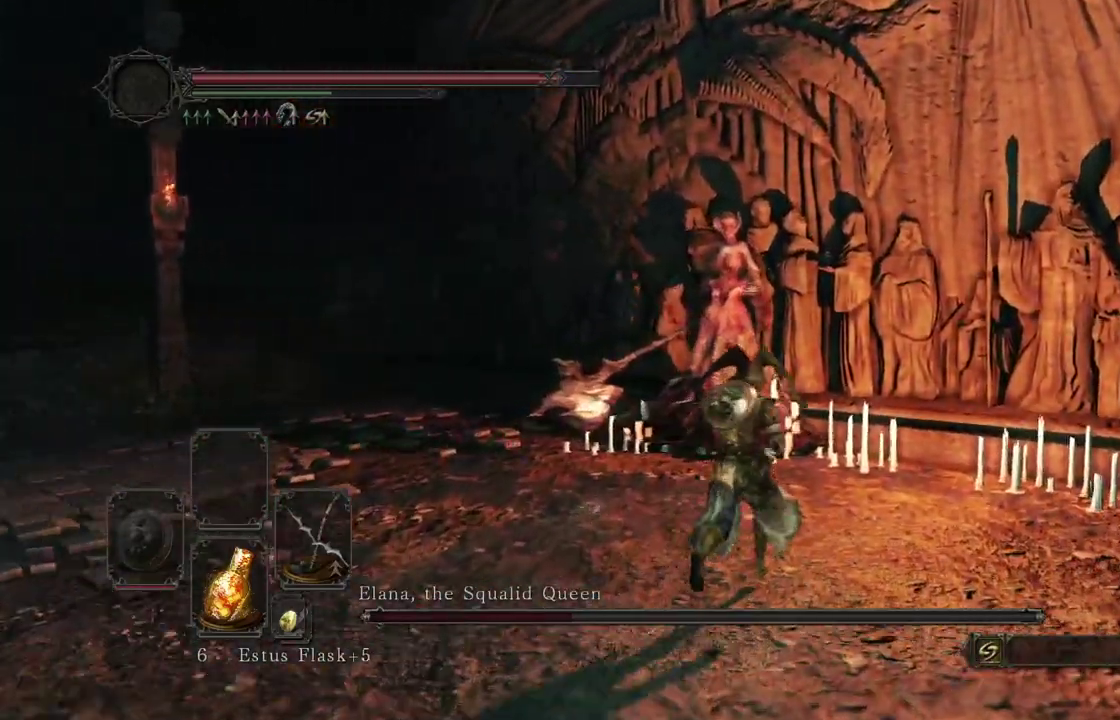
{"dt_ms": 500, "buttons": [], "left_stick": "right", "right_stick": "center"}
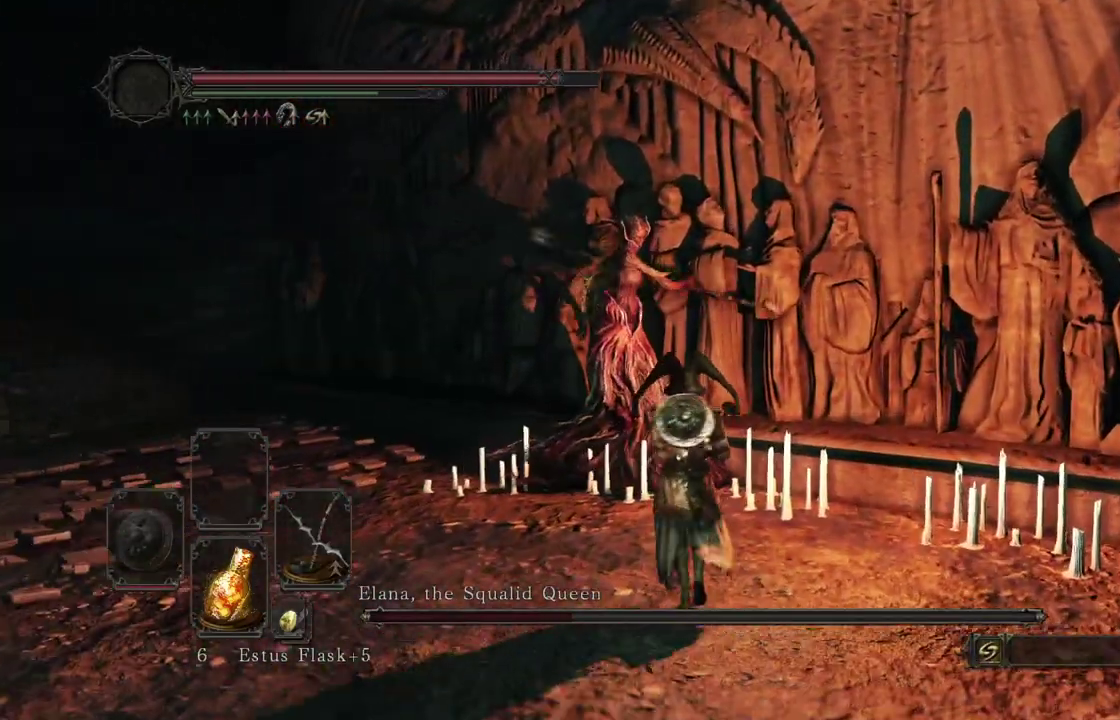
{"dt_ms": 300, "buttons": ["B"], "left_stick": "center", "right_stick": "center"}
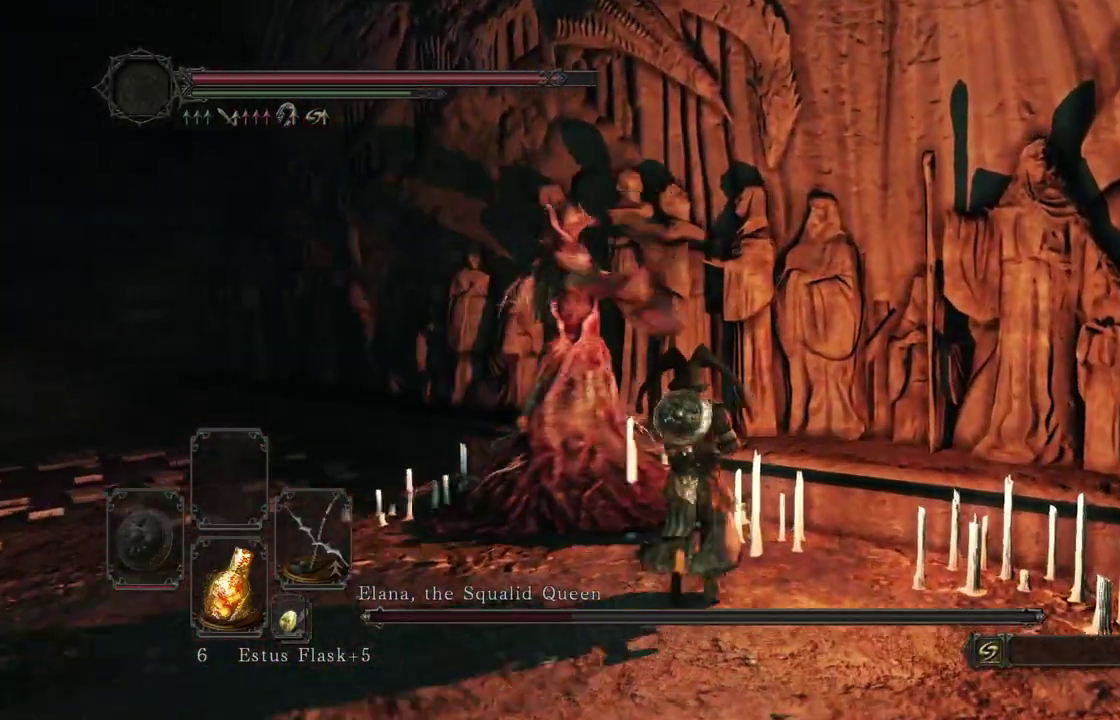
{"dt_ms": 900, "buttons": [], "left_stick": "down-left", "right_stick": "center"}